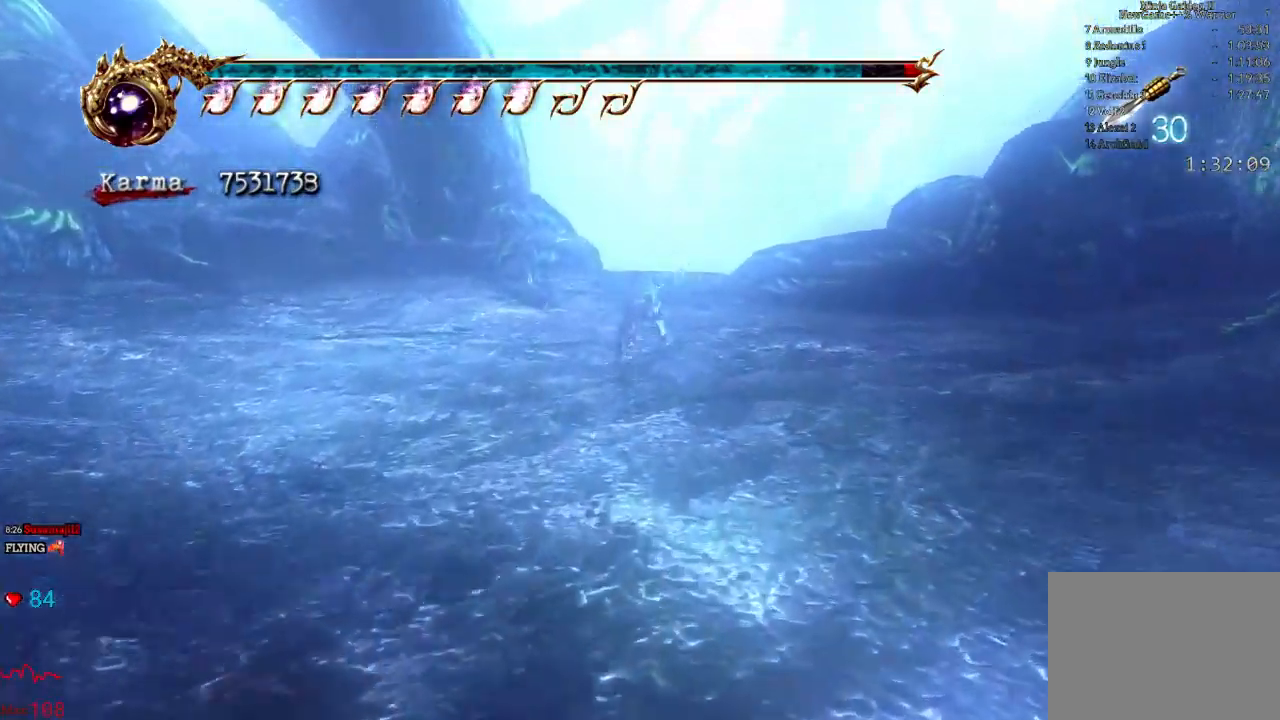
Gameplay with a controller (Xbox layout); each line is a JSON object with the inputs held at the frame after it (dt_ms = milliseconds from this image to that frame). "events" lists button and stick changes between this image and that frame as [ms after this image, input, new state], when the widget could be followed in between. Not read: DPAD_DOWN DPAD_LEFT DPAD_RIGHT L3 R3.
{"dt_ms": 500, "buttons": ["L2"], "left_stick": "up", "right_stick": "center", "events": [[67, "right_stick", "left"], [183, "right_stick", "center"], [433, "L2", "down"]]}
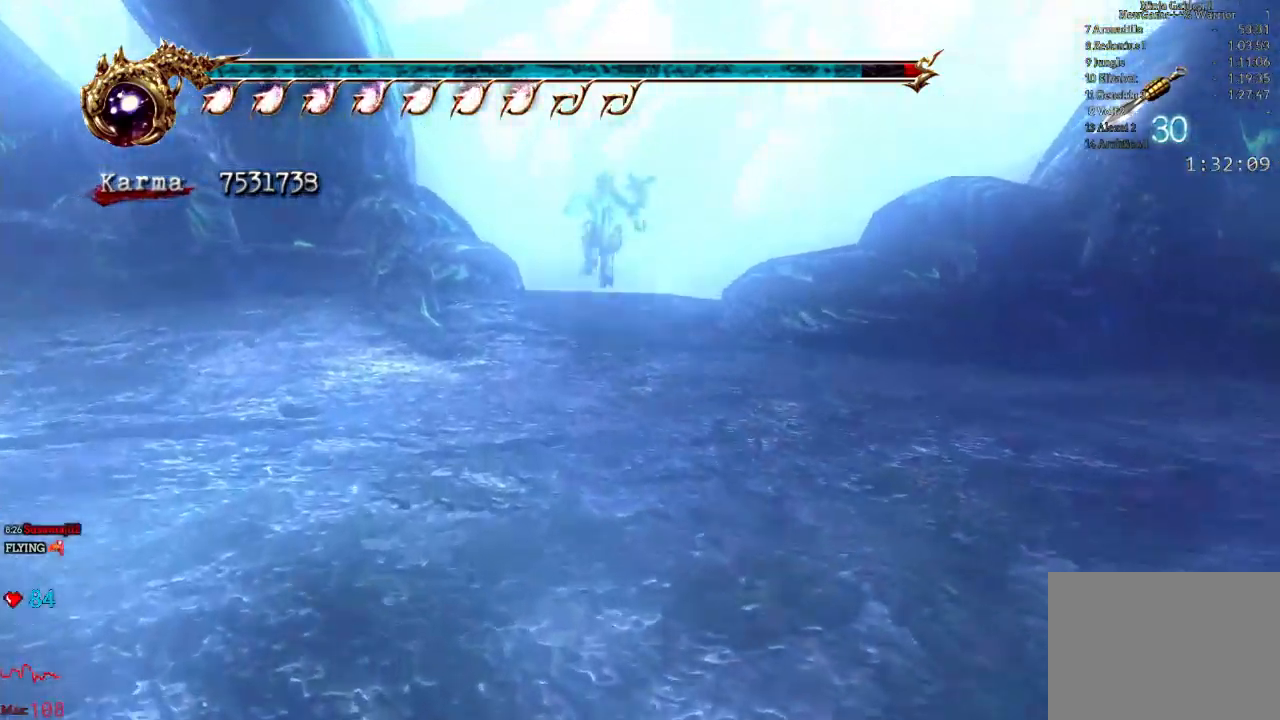
{"dt_ms": 500, "buttons": [], "left_stick": "up", "right_stick": "right", "events": [[117, "A", "down"], [217, "A", "up"], [267, "L2", "up"], [483, "right_stick", "right"]]}
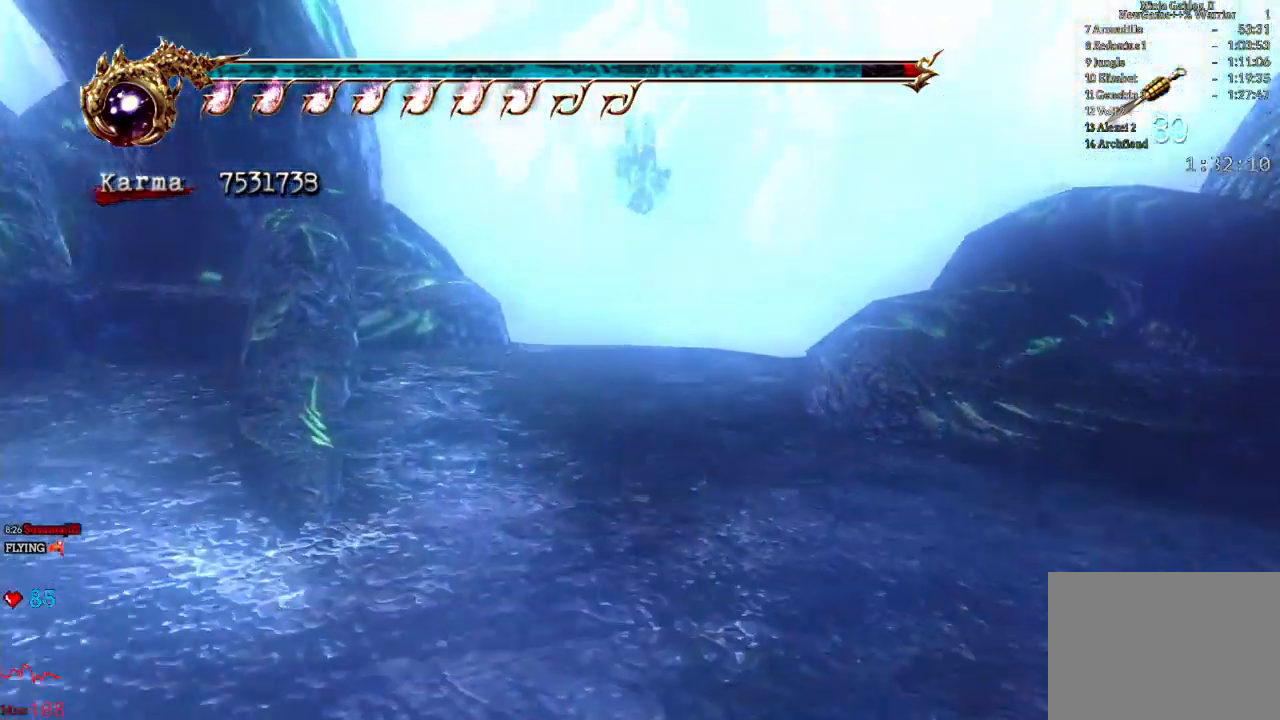
{"dt_ms": 500, "buttons": ["A", "L2"], "left_stick": "up", "right_stick": "center", "events": [[33, "right_stick", "center"], [283, "L2", "down"], [450, "A", "down"]]}
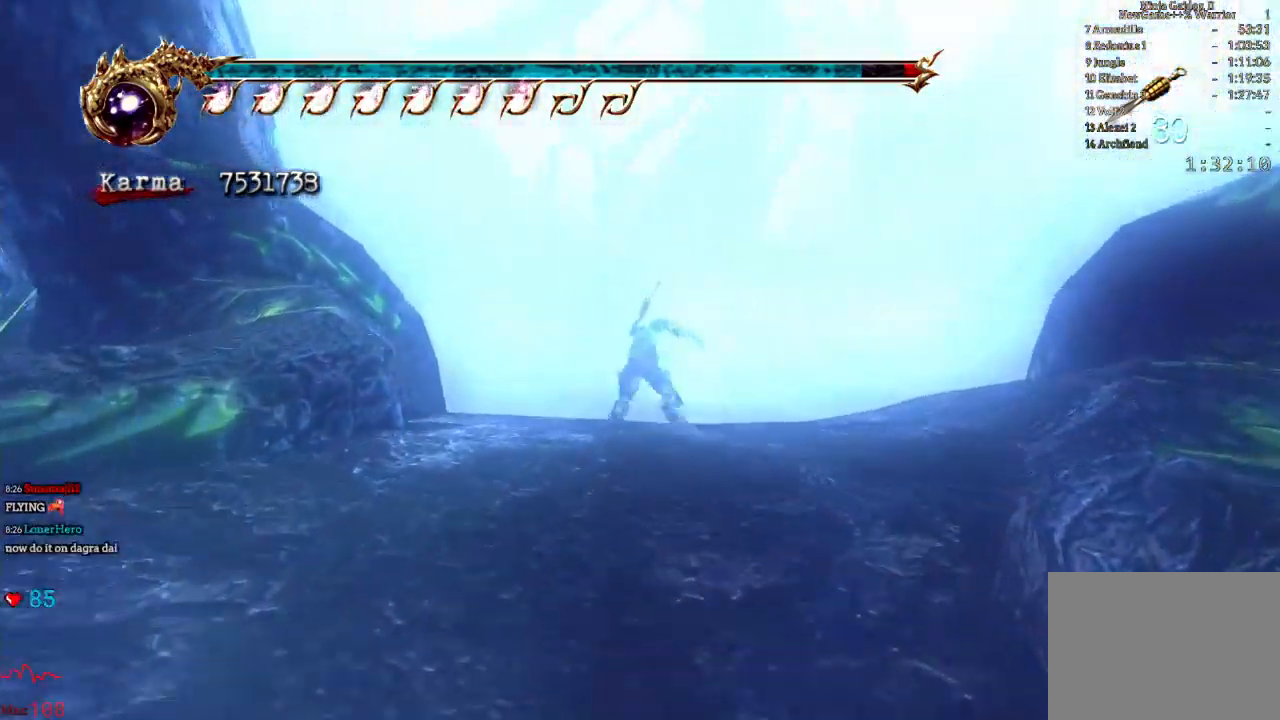
{"dt_ms": 500, "buttons": [], "left_stick": "up", "right_stick": "center", "events": [[117, "A", "up"], [217, "L2", "up"]]}
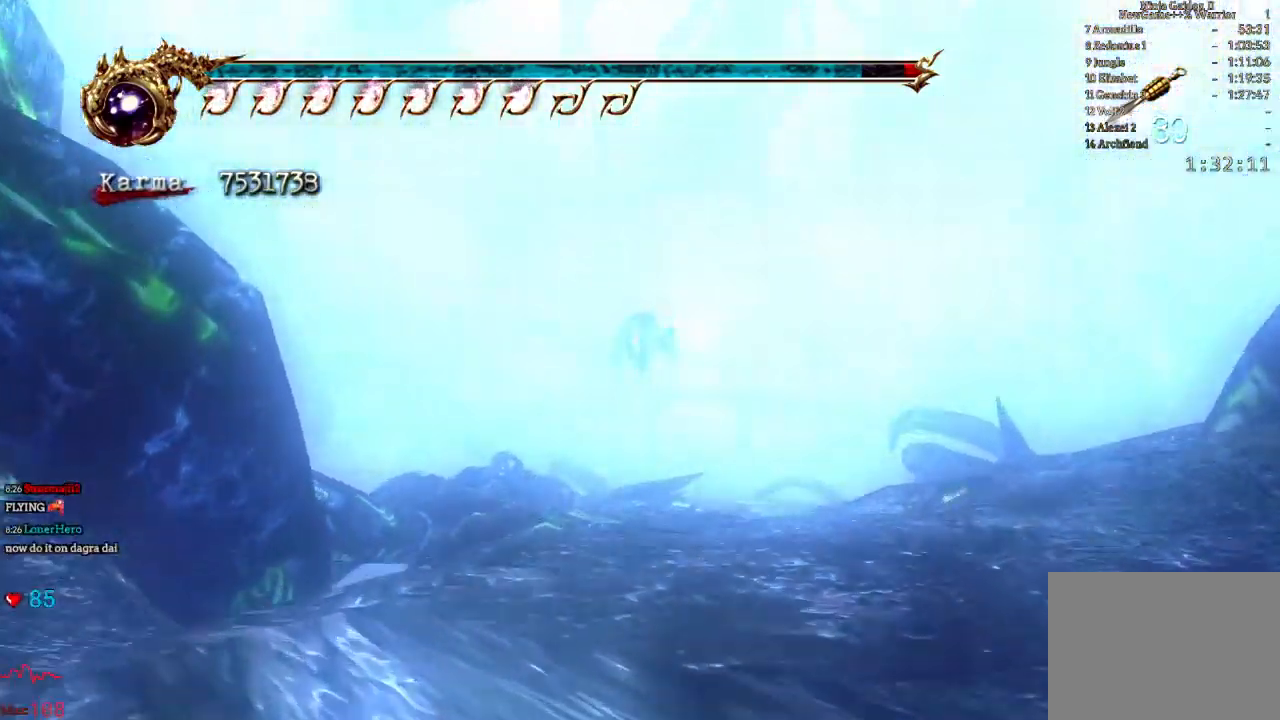
{"dt_ms": 1000, "buttons": [], "left_stick": "up", "right_stick": "center"}